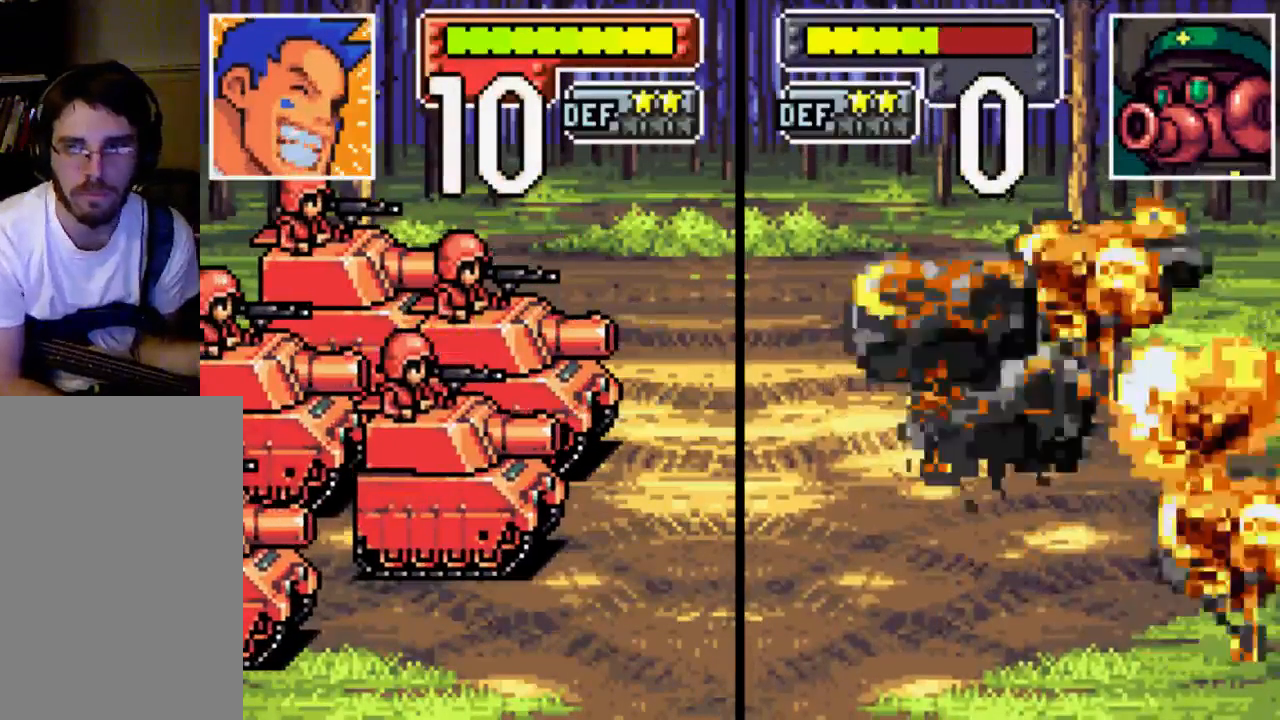
Gameplay with a controller (Xbox layout); each line is a JSON object with the inputs held at the frame after it. "events" lists button and stick changes between this image and that frame as [ms after this image, input, new state], when the widget could be followed in between. Not read: L3 R3.
{"buttons": [], "left_stick": "center", "right_stick": "center", "events": [[133, "B", "up"], [200, "B", "down"], [500, "B", "up"]]}
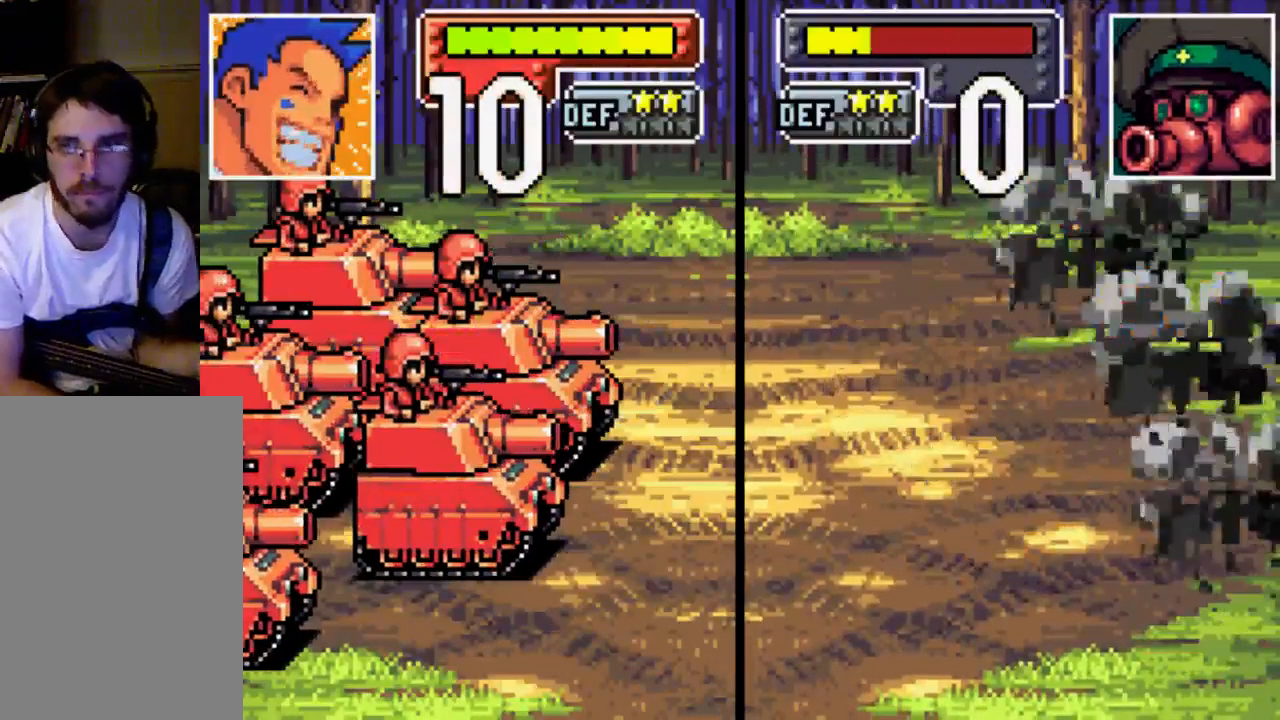
{"buttons": [], "left_stick": "center", "right_stick": "center", "events": []}
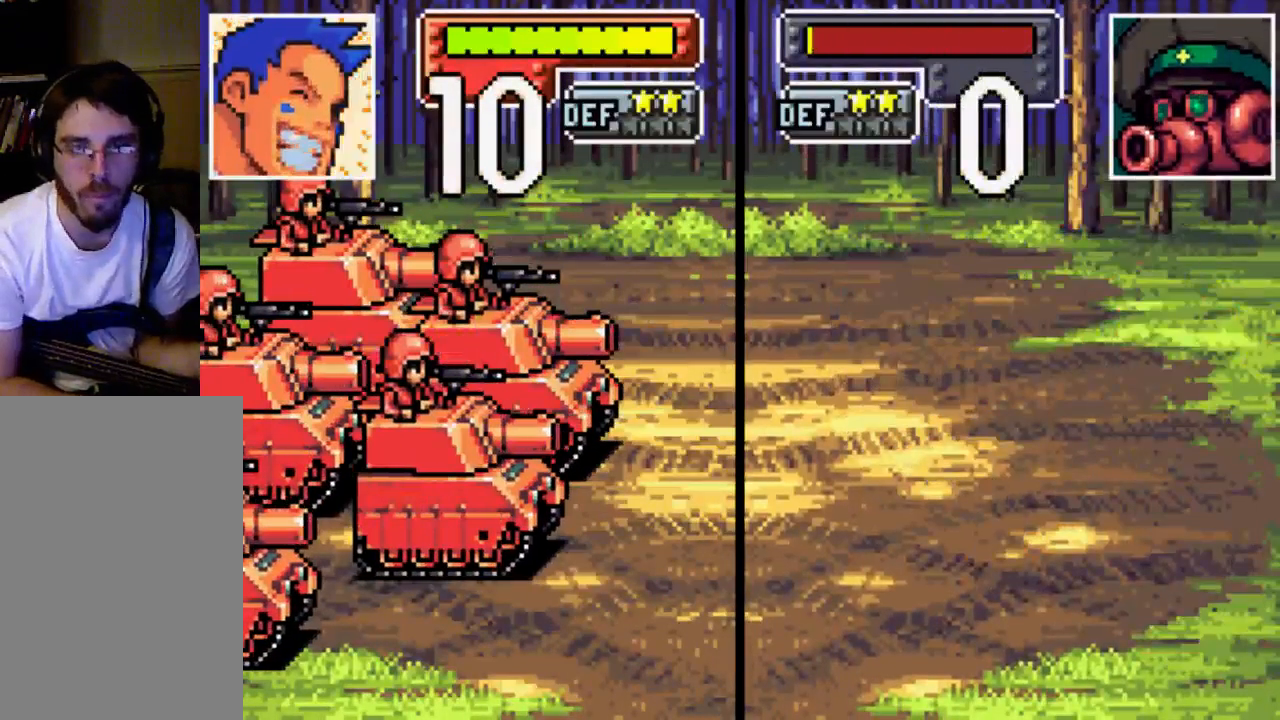
{"buttons": ["B"], "left_stick": "center", "right_stick": "center", "events": [[400, "B", "down"]]}
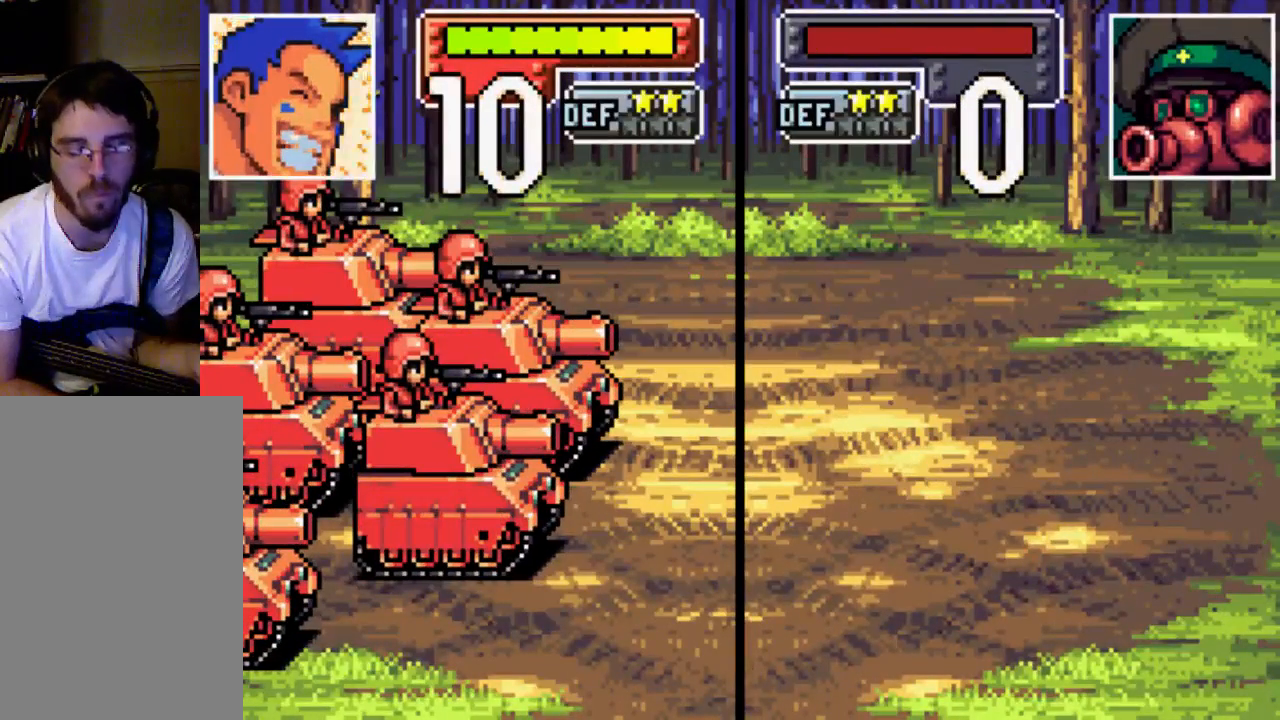
{"buttons": [], "left_stick": "center", "right_stick": "center", "events": [[33, "B", "up"], [267, "B", "down"], [467, "B", "up"]]}
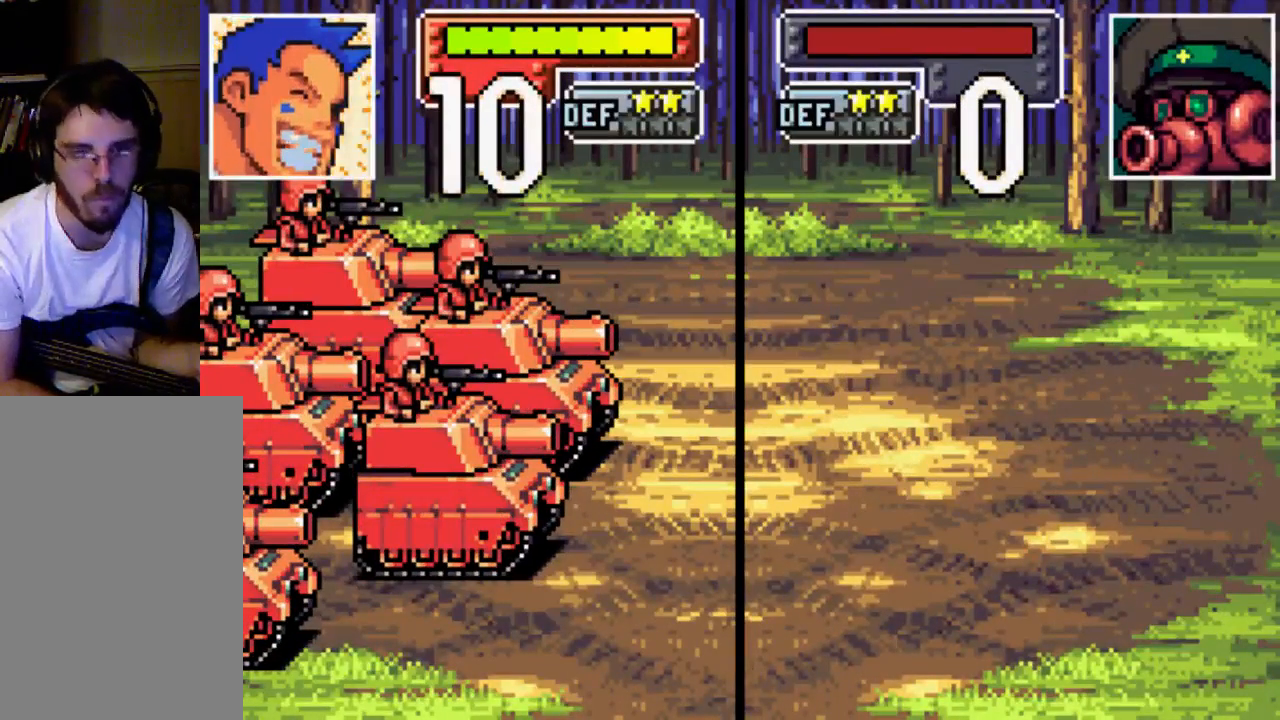
{"buttons": [], "left_stick": "center", "right_stick": "center", "events": []}
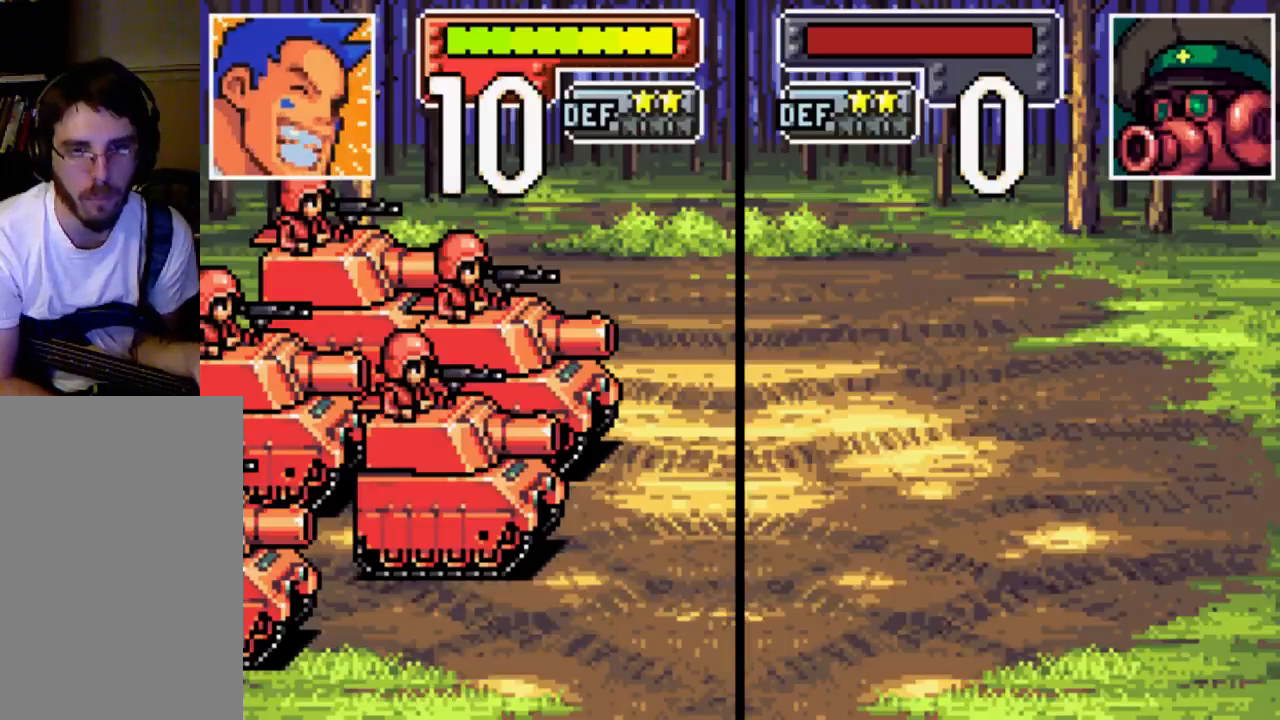
{"buttons": [], "left_stick": "center", "right_stick": "center", "events": []}
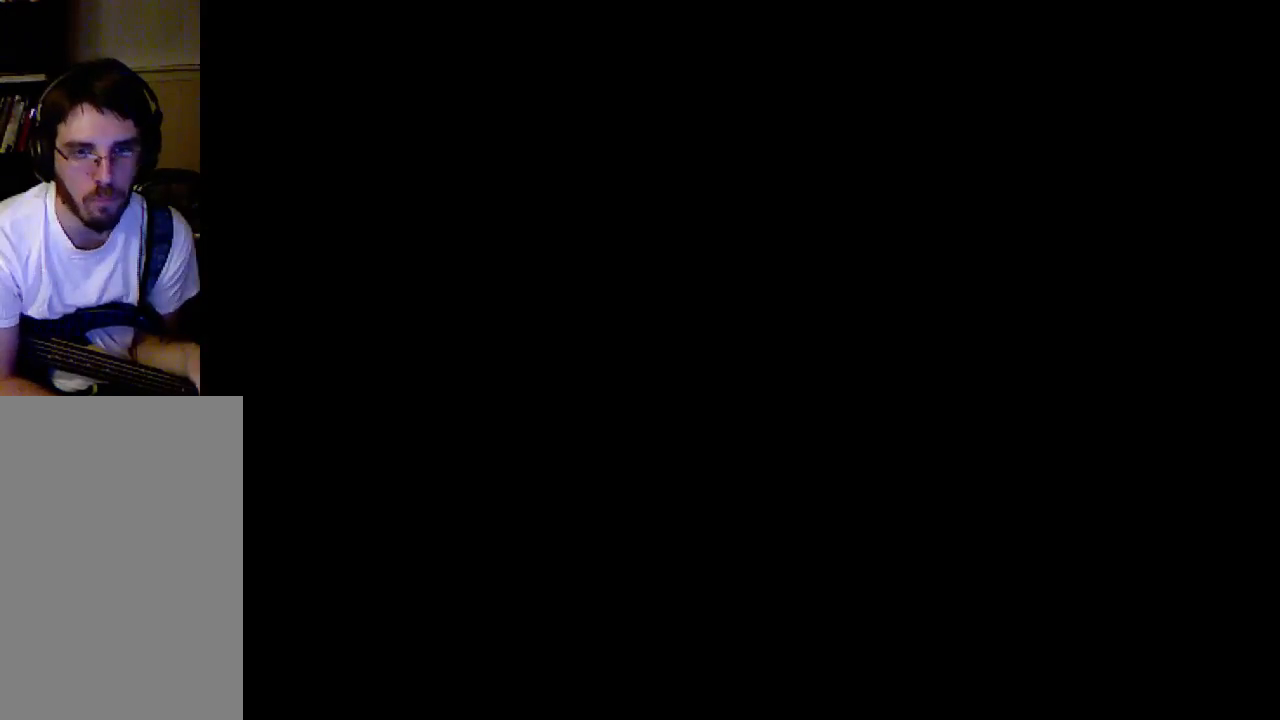
{"buttons": [], "left_stick": "center", "right_stick": "center", "events": []}
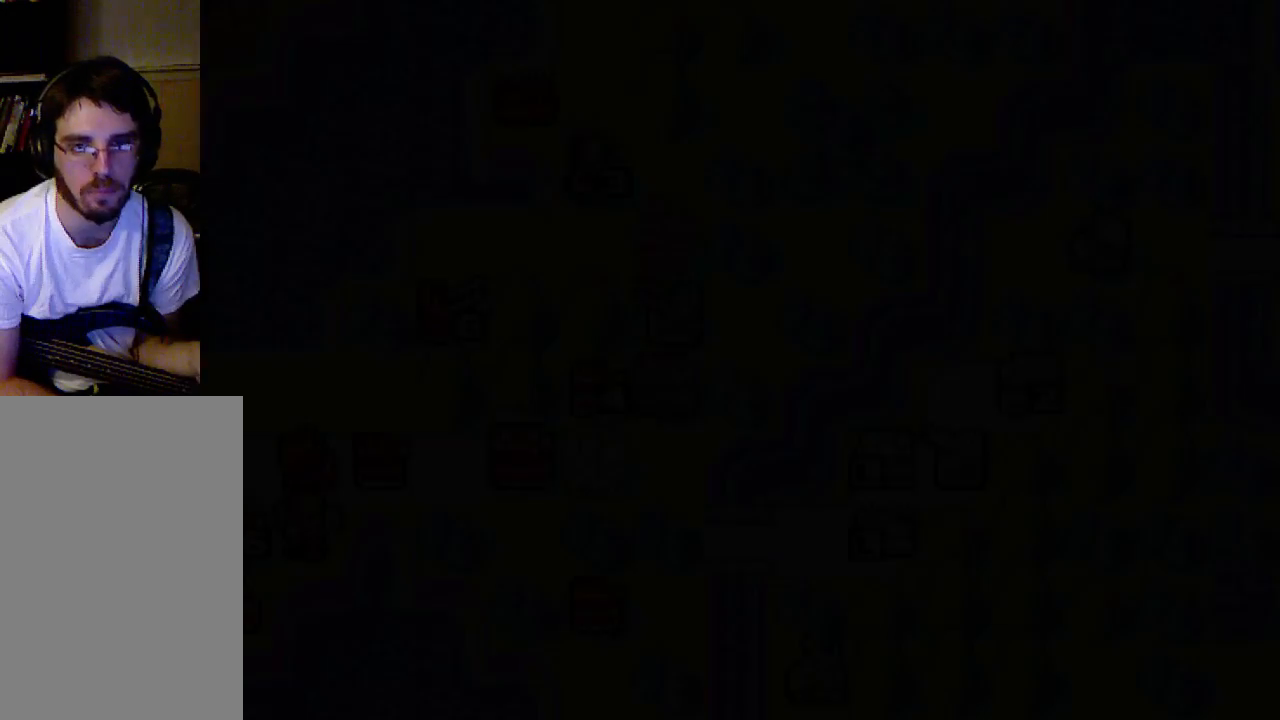
{"buttons": [], "left_stick": "center", "right_stick": "center", "events": []}
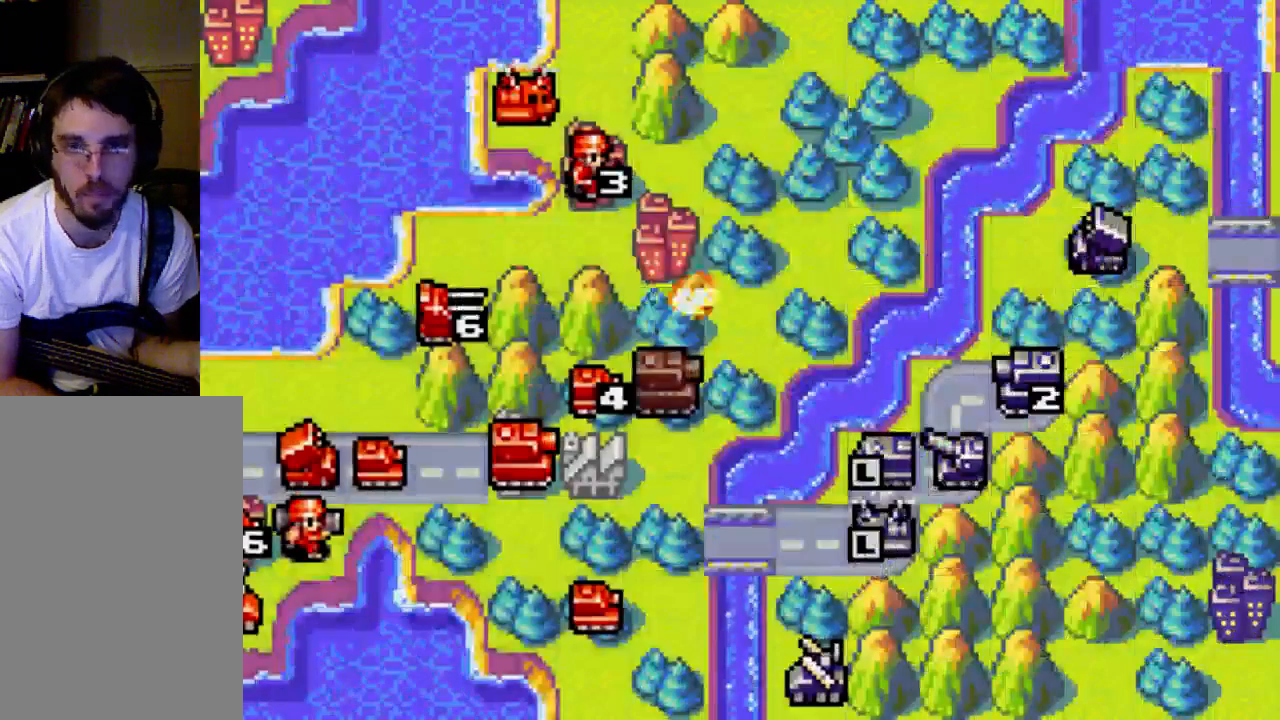
{"buttons": [], "left_stick": "center", "right_stick": "center", "events": []}
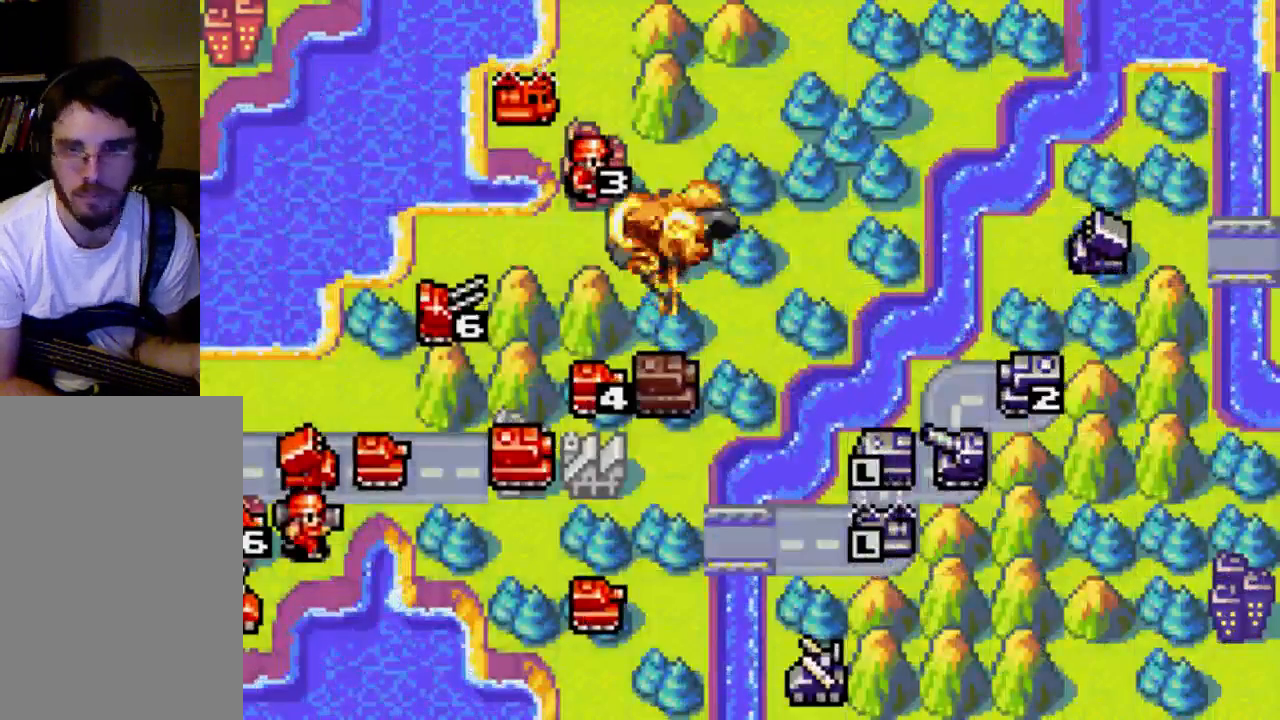
{"buttons": [], "left_stick": "center", "right_stick": "center", "events": []}
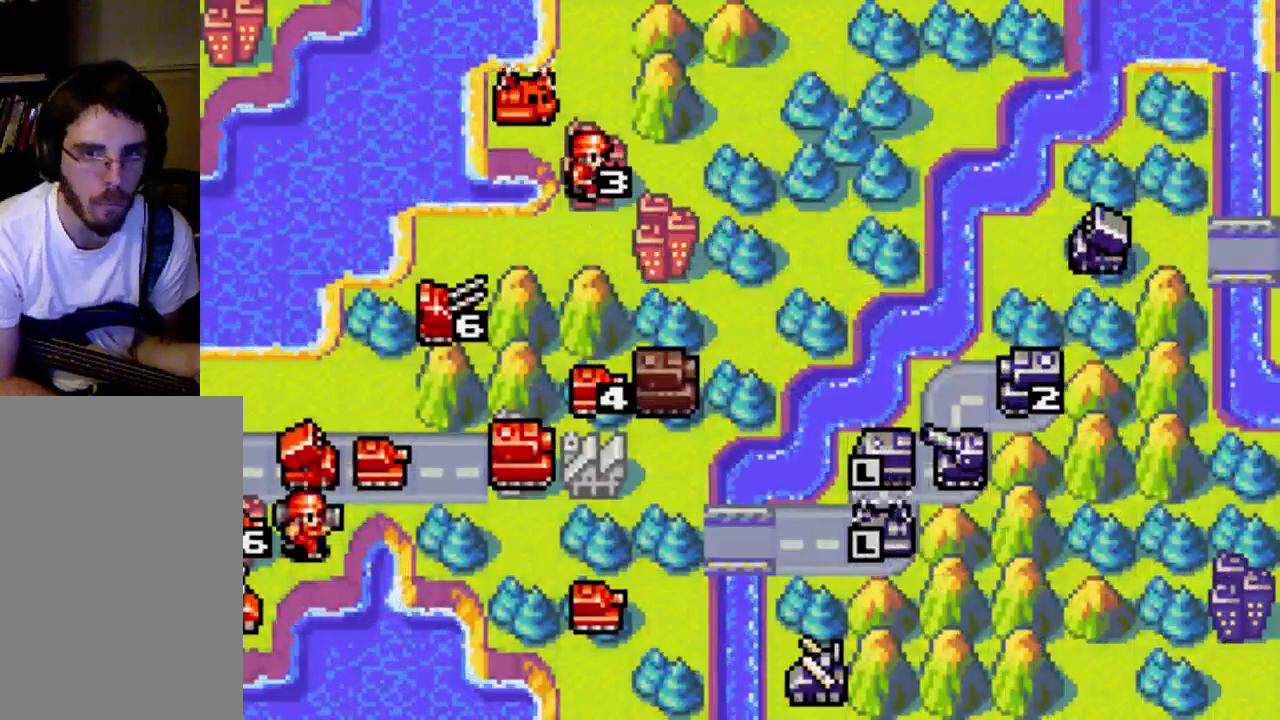
{"buttons": ["DPAD_UP"], "left_stick": "center", "right_stick": "center", "events": [[400, "DPAD_UP", "down"]]}
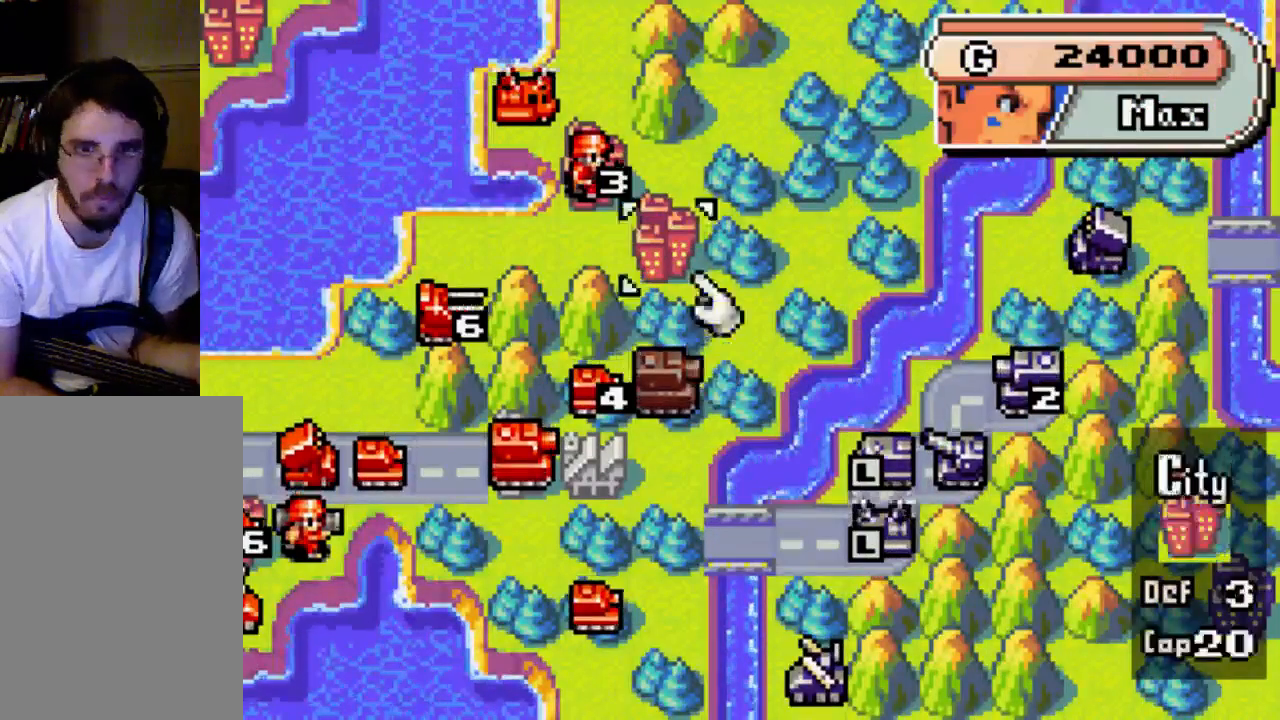
{"buttons": [], "left_stick": "center", "right_stick": "center", "events": [[133, "DPAD_UP", "up"]]}
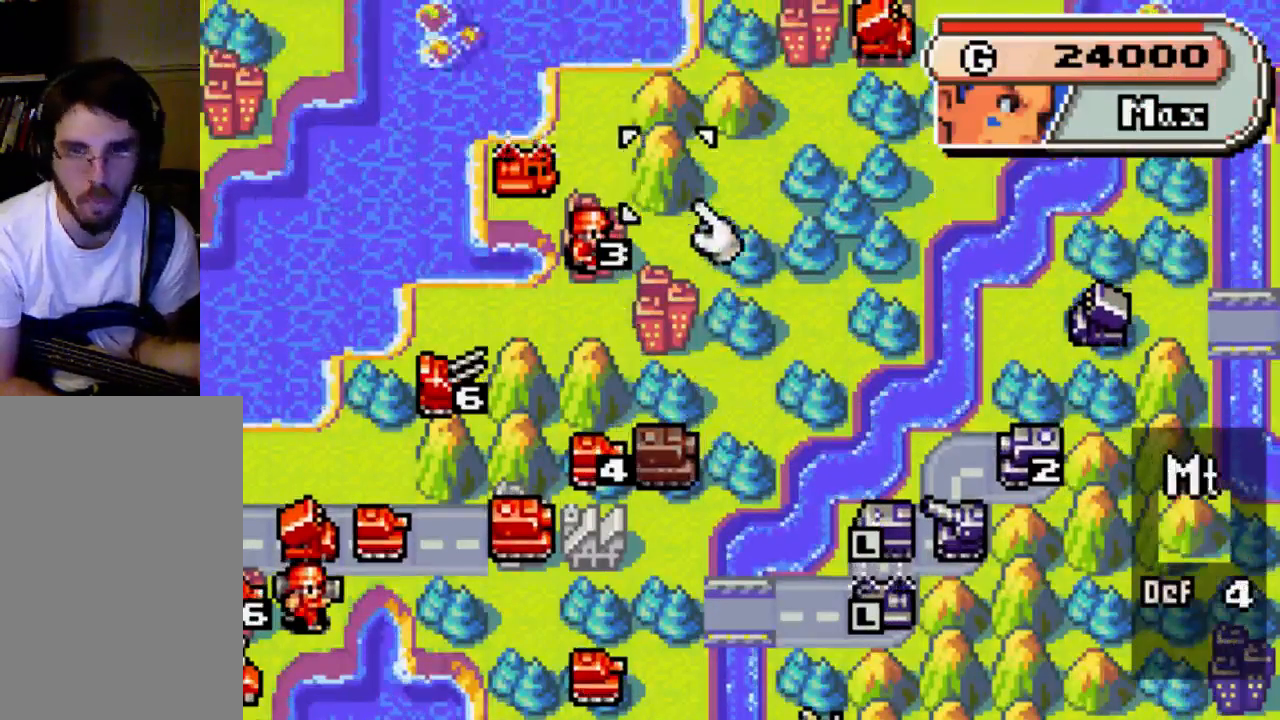
{"buttons": [], "left_stick": "center", "right_stick": "center", "events": [[67, "DPAD_LEFT", "down"], [133, "DPAD_LEFT", "up"], [267, "DPAD_DOWN", "down"], [400, "DPAD_DOWN", "up"]]}
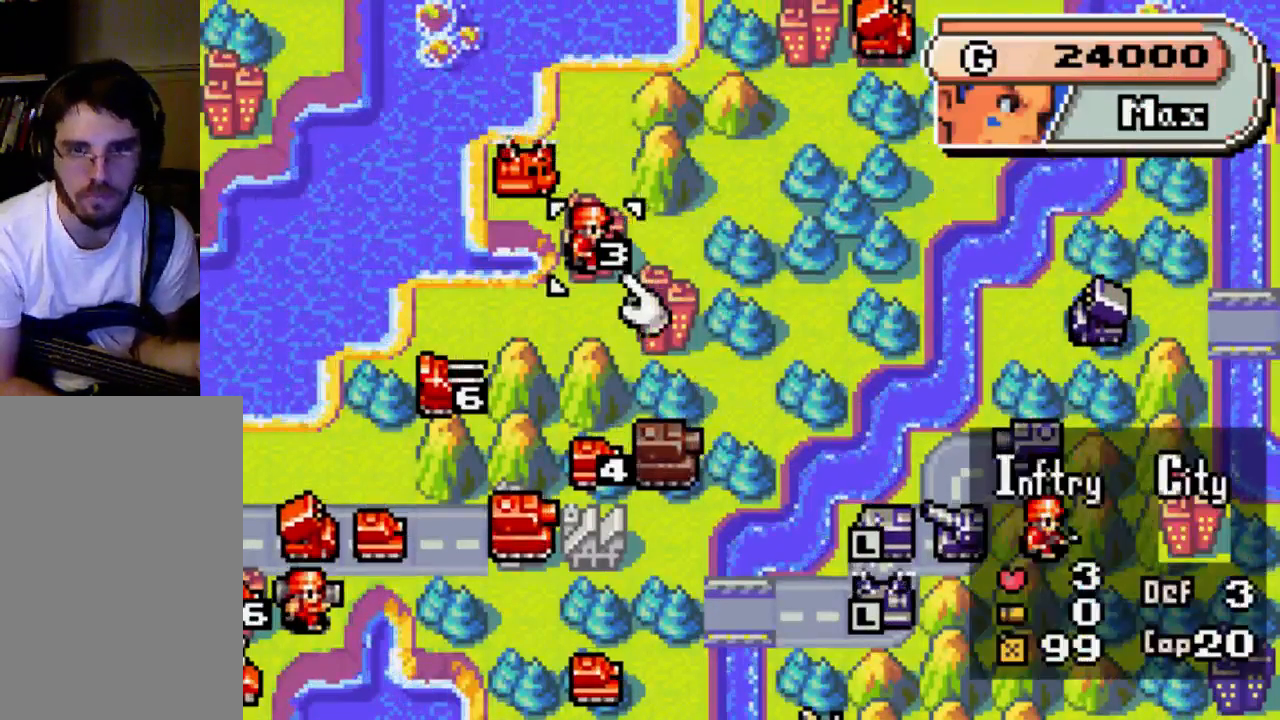
{"buttons": [], "left_stick": "center", "right_stick": "center", "events": [[133, "DPAD_LEFT", "down"], [300, "DPAD_LEFT", "up"], [400, "DPAD_DOWN", "down"], [433, "DPAD_DOWN", "up"]]}
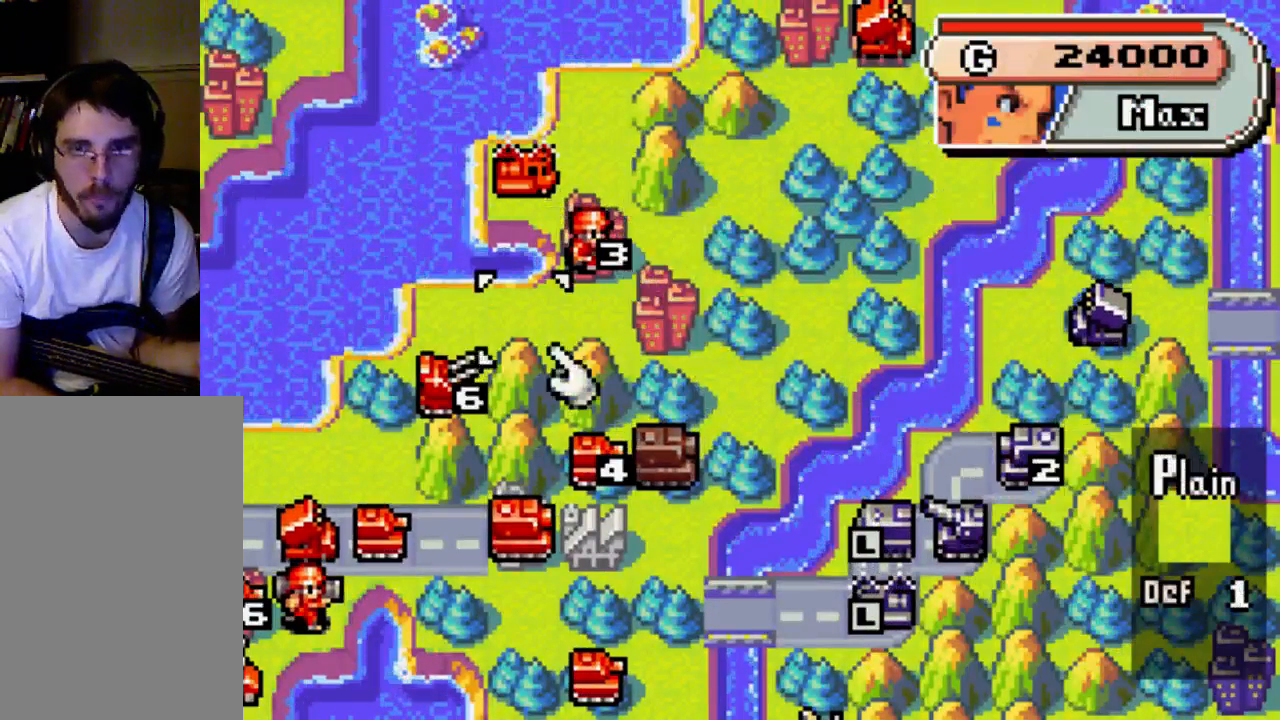
{"buttons": ["DPAD_RIGHT"], "left_stick": "center", "right_stick": "center", "events": [[200, "DPAD_LEFT", "down"], [333, "DPAD_LEFT", "up"], [500, "DPAD_RIGHT", "down"]]}
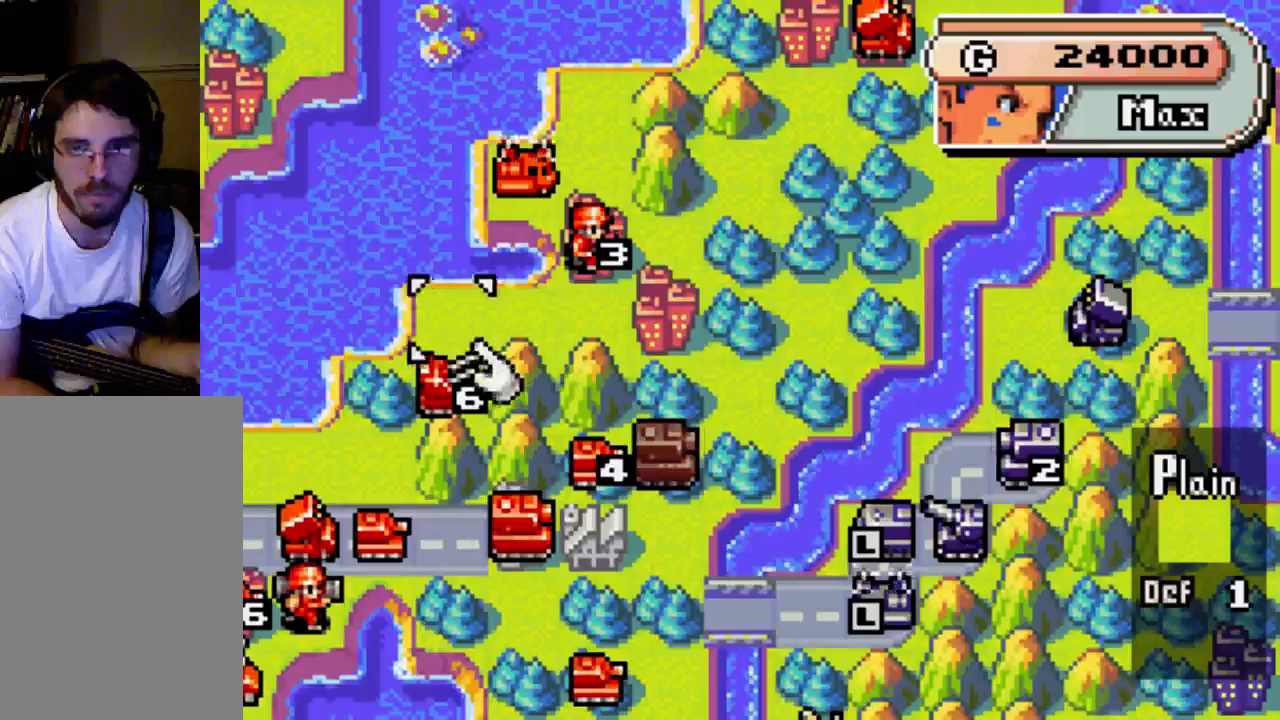
{"buttons": ["DPAD_RIGHT"], "left_stick": "center", "right_stick": "center", "events": []}
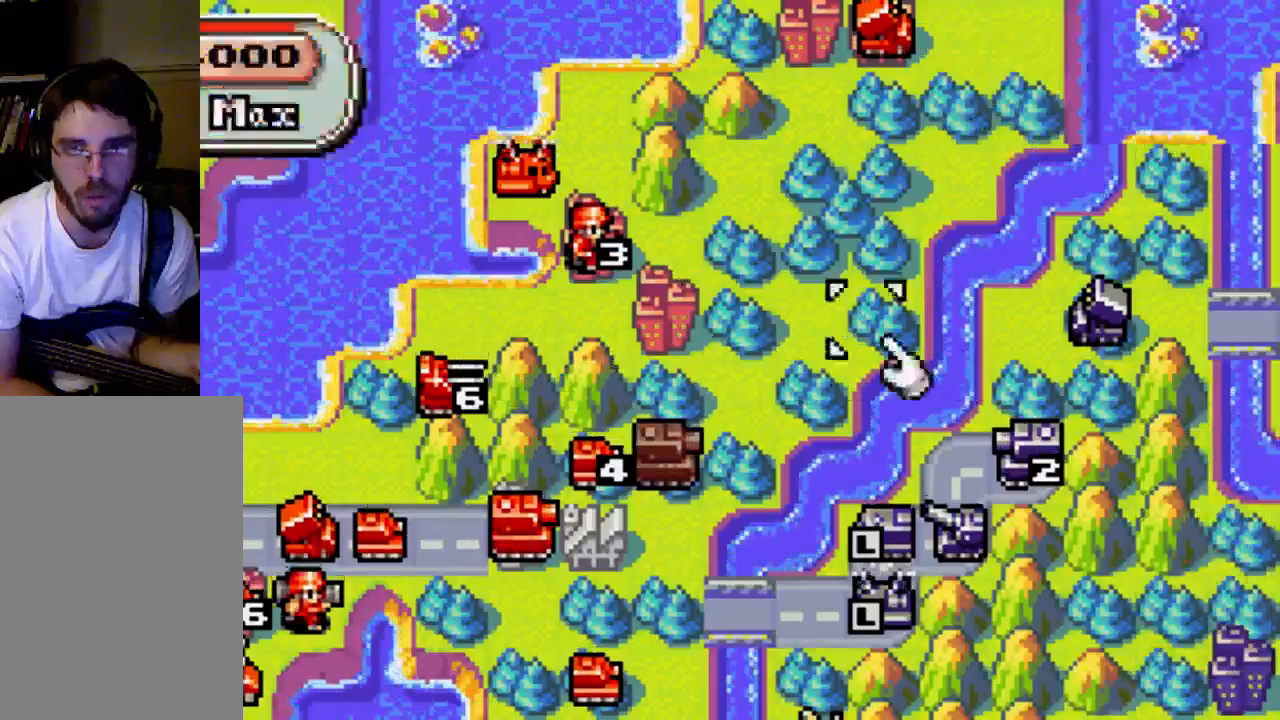
{"buttons": [], "left_stick": "center", "right_stick": "center", "events": [[67, "DPAD_RIGHT", "up"], [400, "DPAD_RIGHT", "down"], [500, "DPAD_RIGHT", "up"]]}
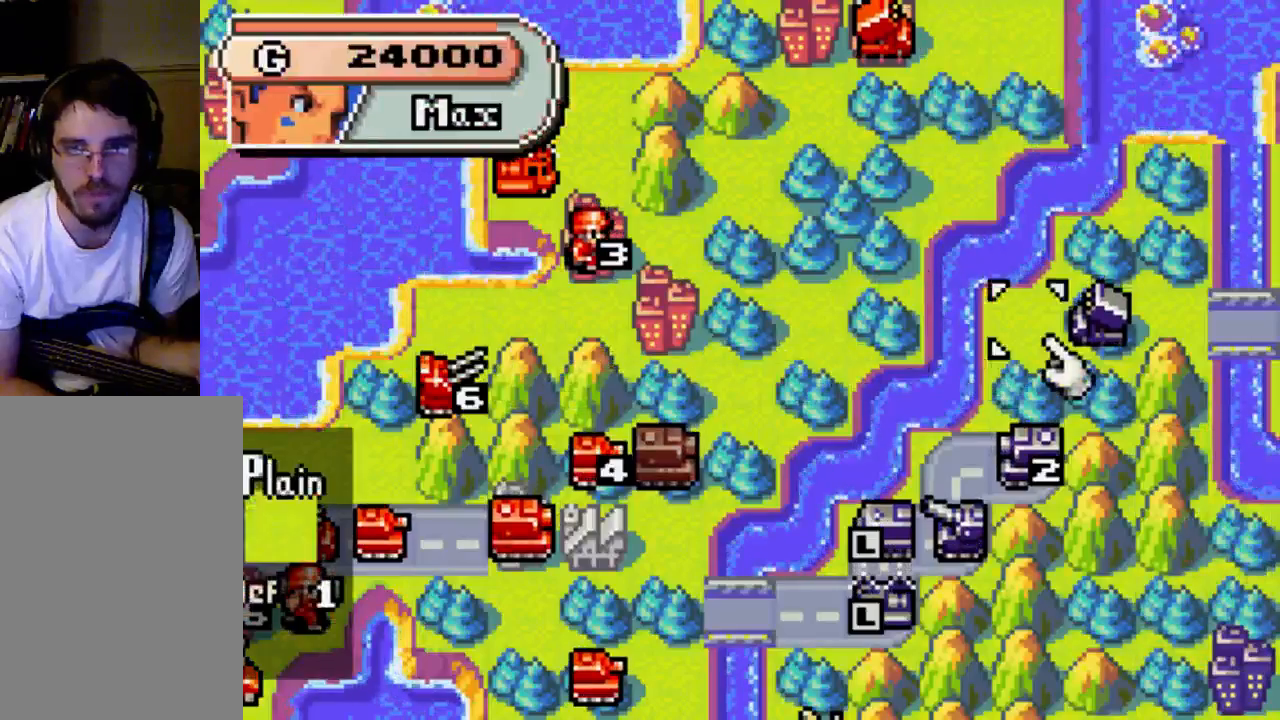
{"buttons": ["A"], "left_stick": "center", "right_stick": "center", "events": [[67, "DPAD_RIGHT", "down"], [200, "DPAD_RIGHT", "up"], [267, "A", "down"]]}
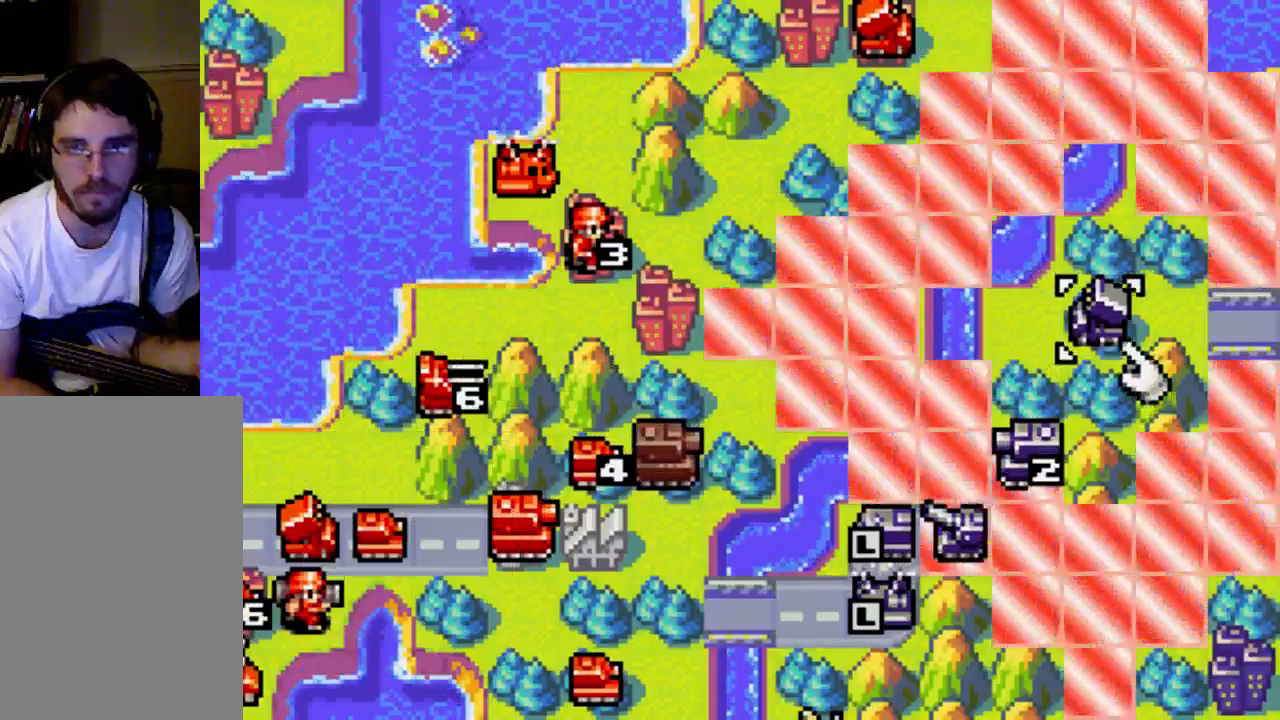
{"buttons": ["A", "DPAD_LEFT"], "left_stick": "center", "right_stick": "center", "events": [[333, "DPAD_LEFT", "down"]]}